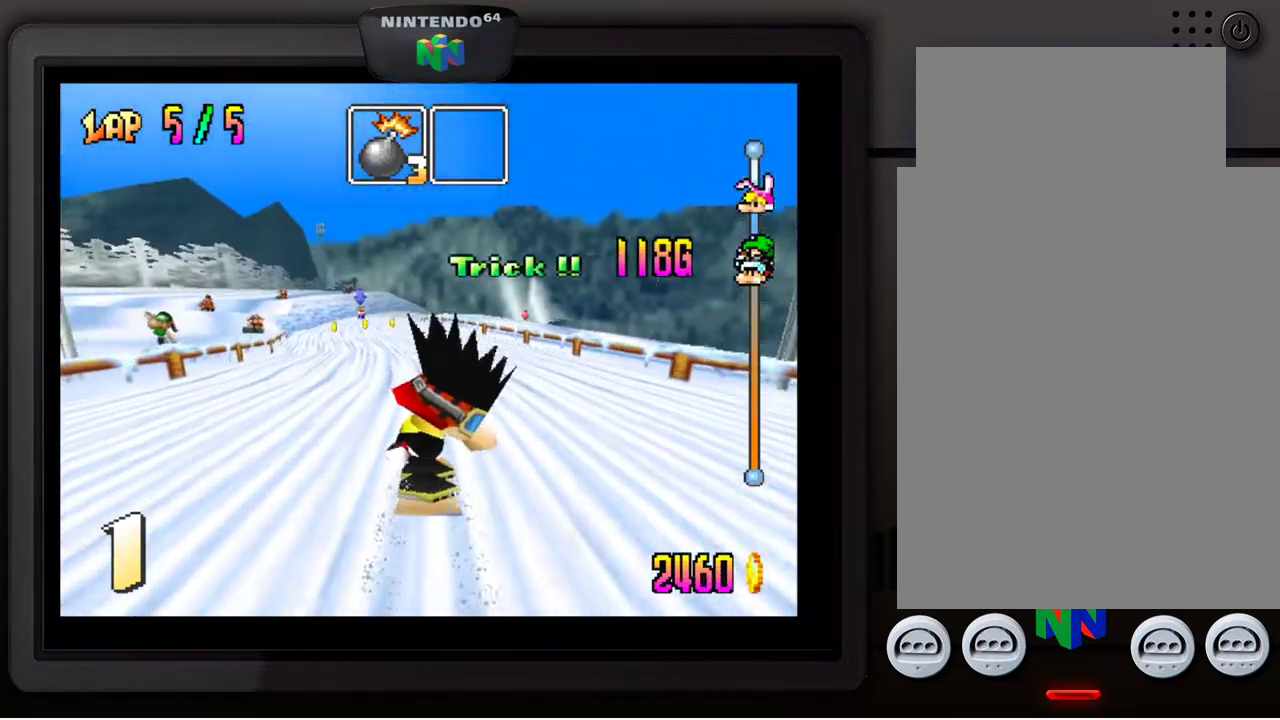
Gameplay with a controller (Nintendo layout); each line is a JSON object with the inputs held at the frame after it. "events" lists button and stick changes between this image and that frame as [ms after this image, input, new state], when the widget could be followed in between. Not read: L3 R3.
{"buttons": [], "left_stick": "center", "events": [[17, "left_stick", "left"], [67, "left_stick", "down-left"], [217, "left_stick", "center"]]}
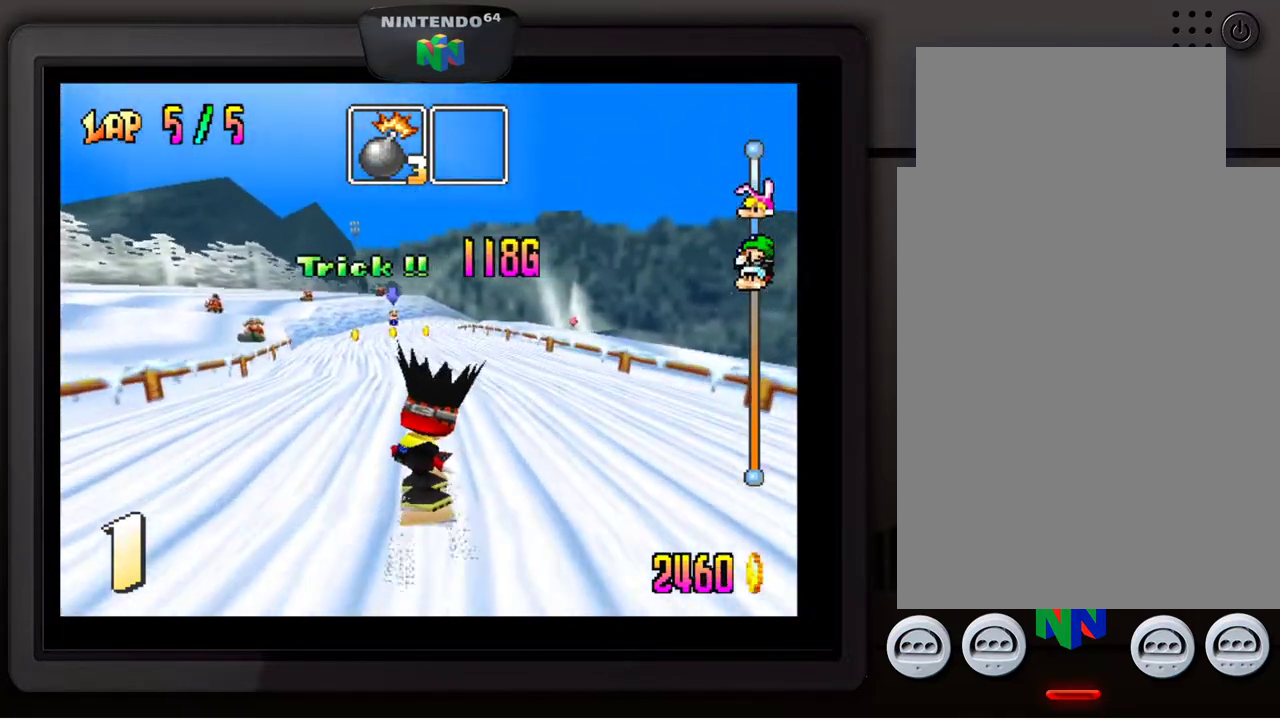
{"buttons": [], "left_stick": "down-left", "events": [[433, "left_stick", "down-left"]]}
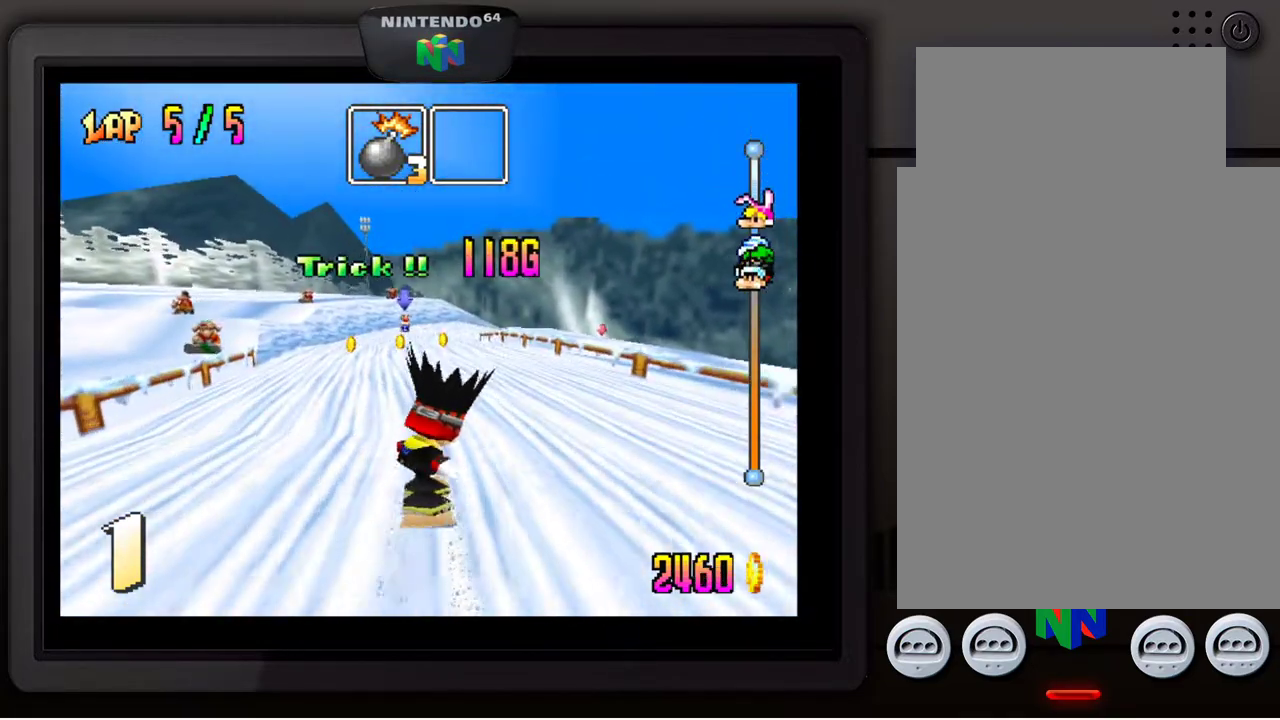
{"buttons": [], "left_stick": "center", "events": [[100, "left_stick", "center"]]}
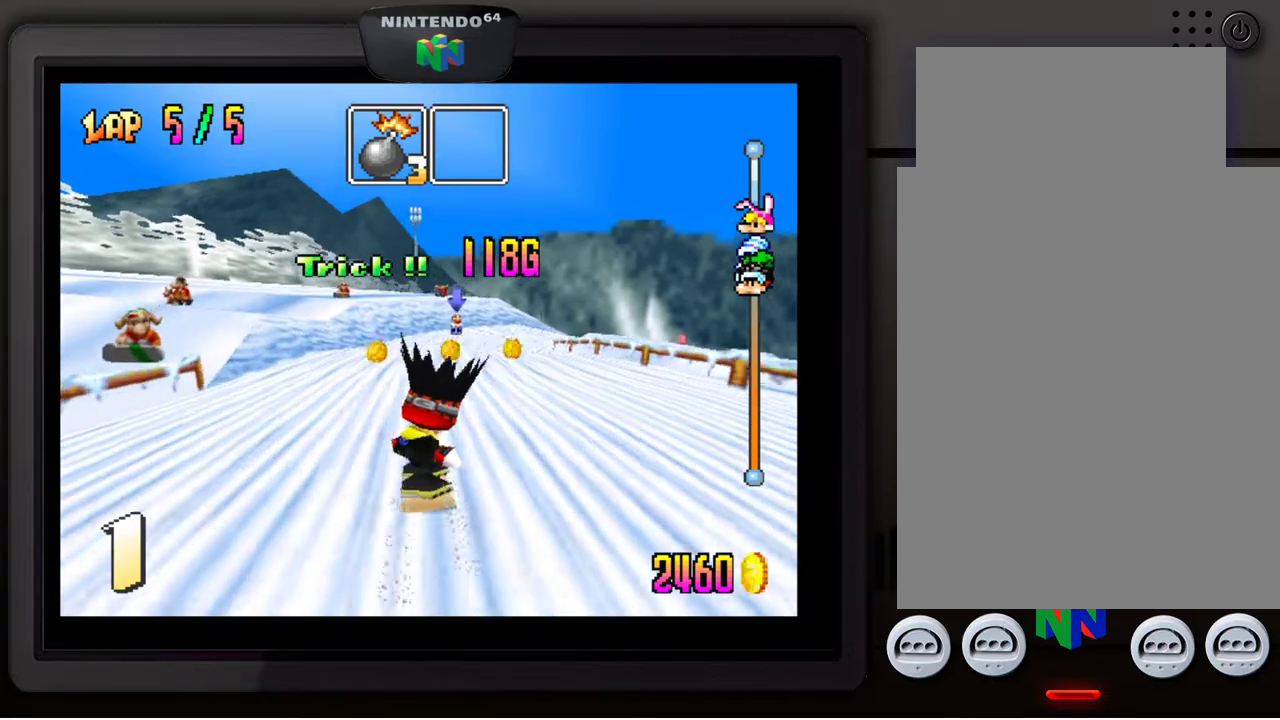
{"buttons": [], "left_stick": "center", "events": [[317, "left_stick", "right"], [433, "left_stick", "center"]]}
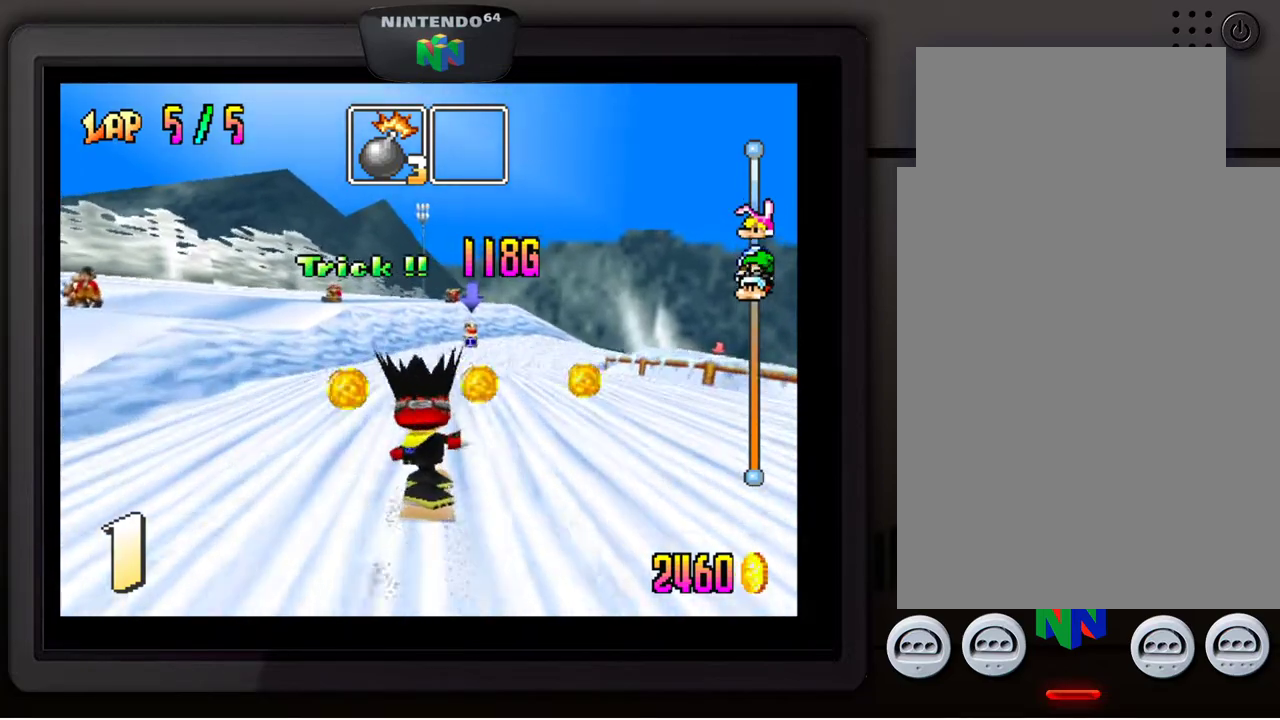
{"buttons": [], "left_stick": "center", "events": []}
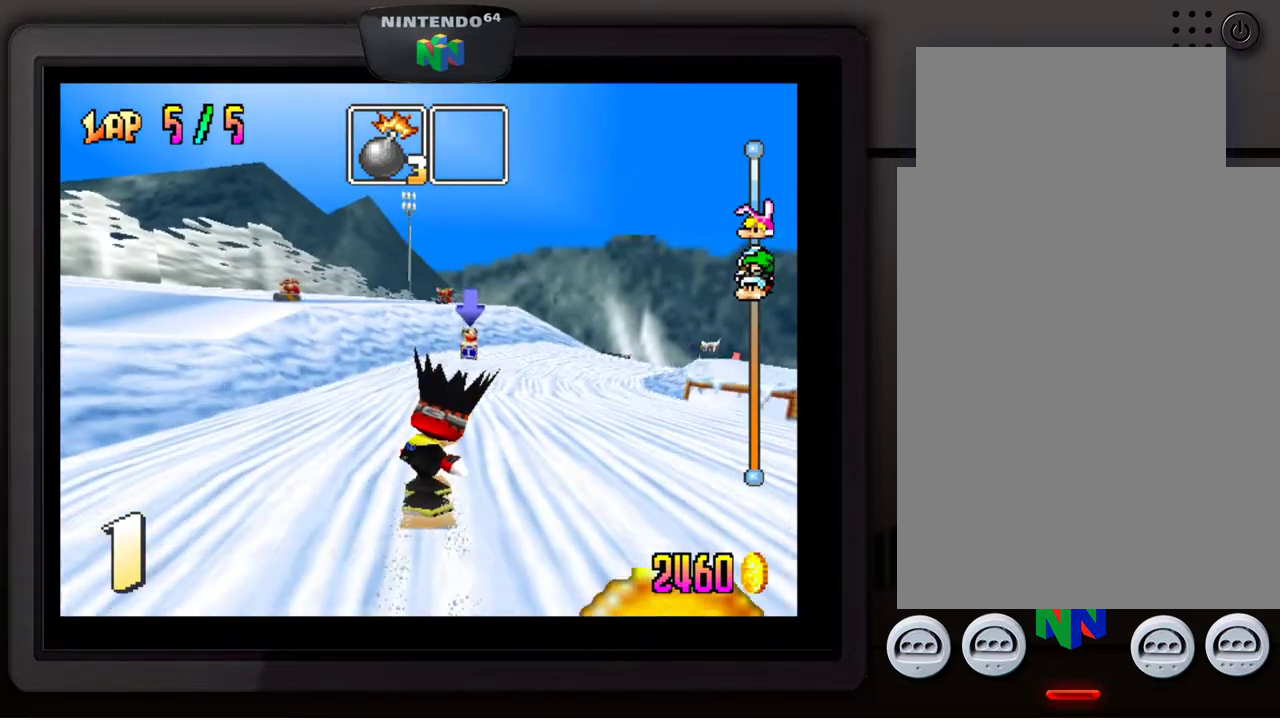
{"buttons": [], "left_stick": "center", "events": [[17, "left_stick", "right"], [150, "left_stick", "center"]]}
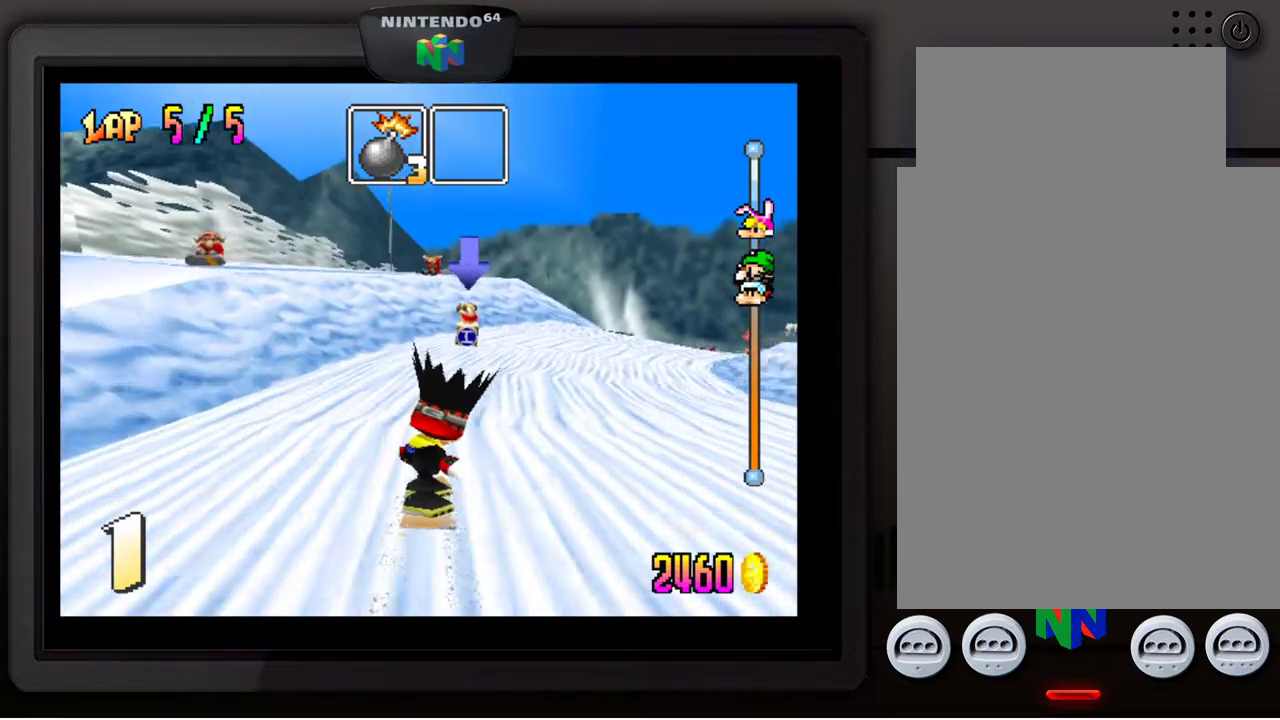
{"buttons": [], "left_stick": "center", "events": [[300, "left_stick", "down-right"], [450, "left_stick", "center"]]}
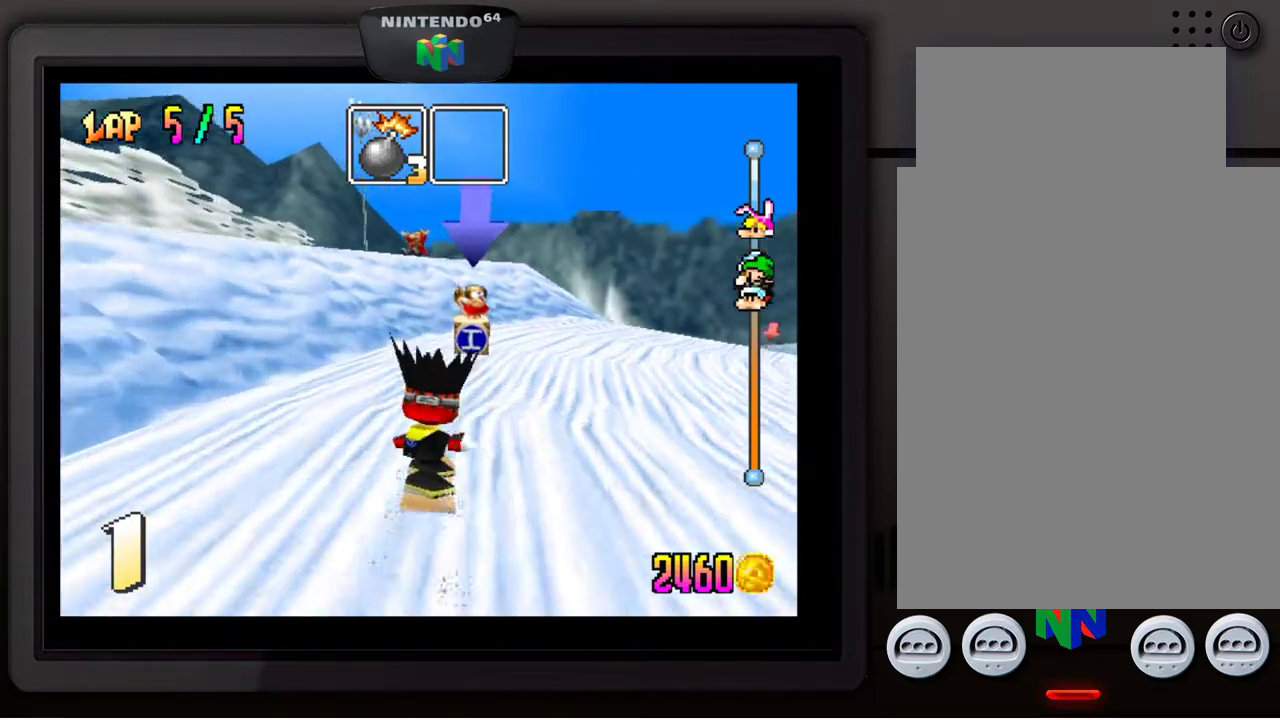
{"buttons": [], "left_stick": "down-right", "events": [[217, "left_stick", "down-right"]]}
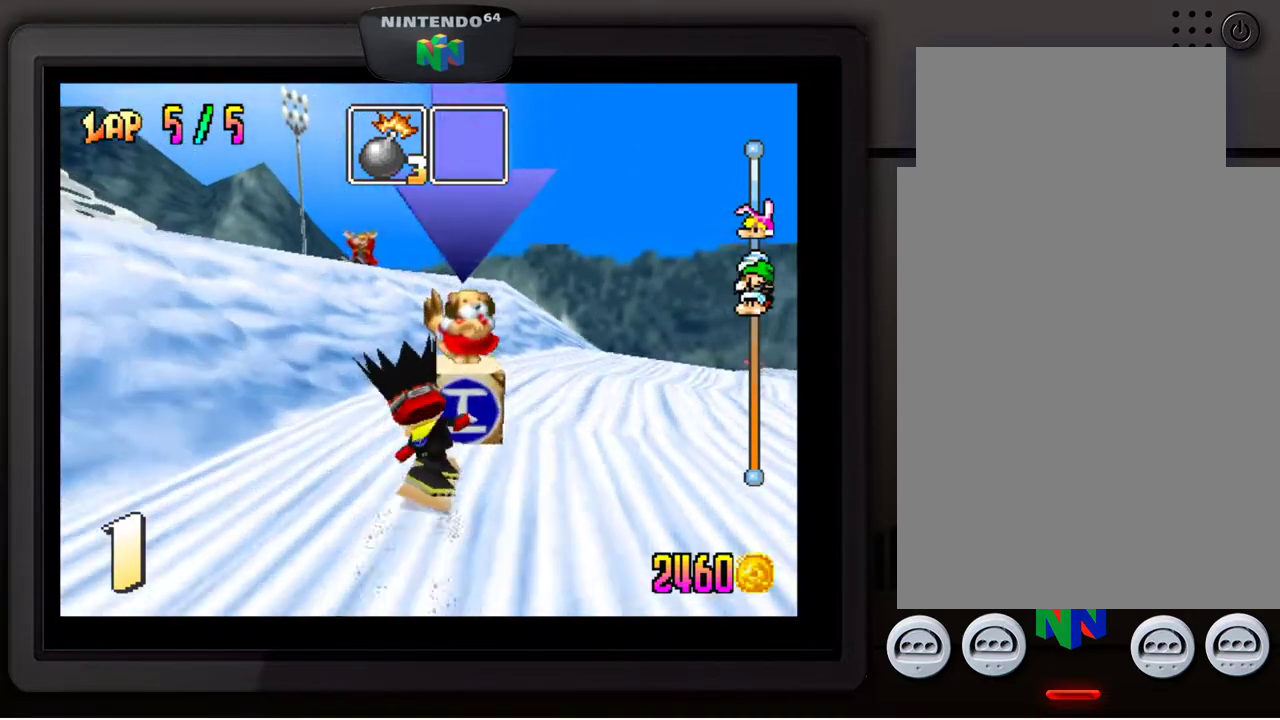
{"buttons": [], "left_stick": "center", "events": [[317, "left_stick", "center"]]}
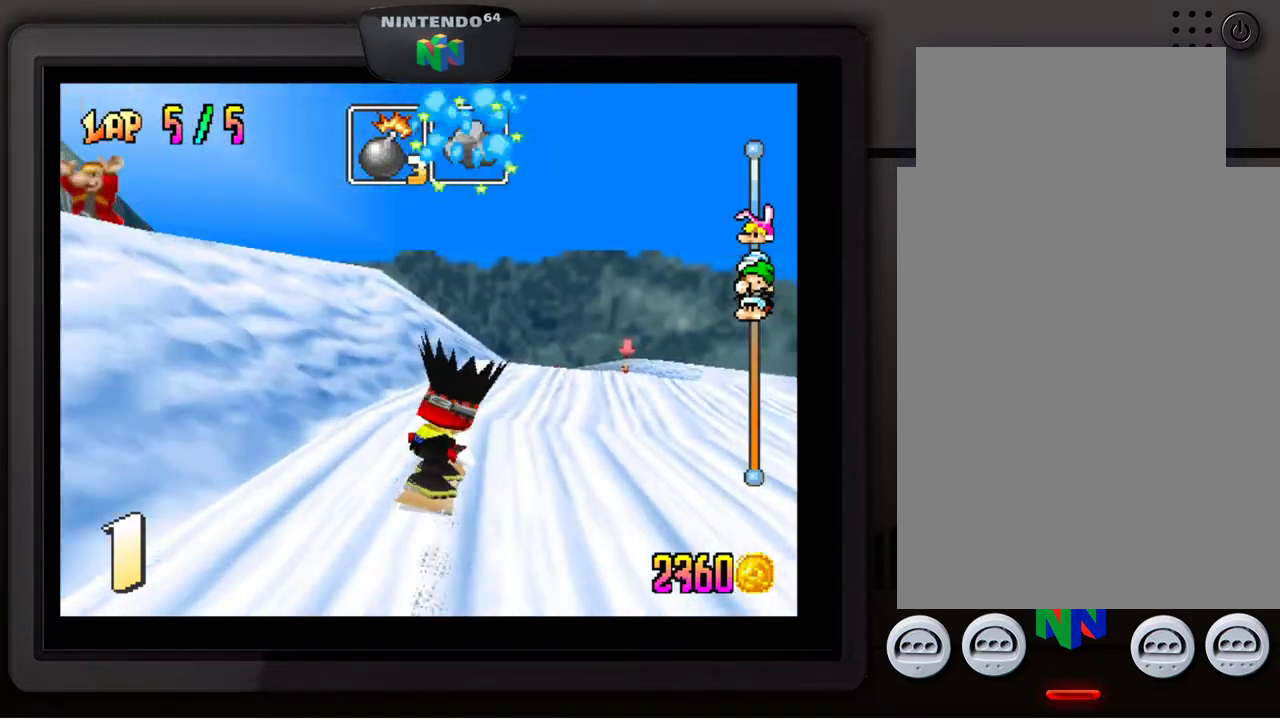
{"buttons": [], "left_stick": "right", "events": [[67, "left_stick", "down-right"], [233, "left_stick", "center"], [400, "left_stick", "right"]]}
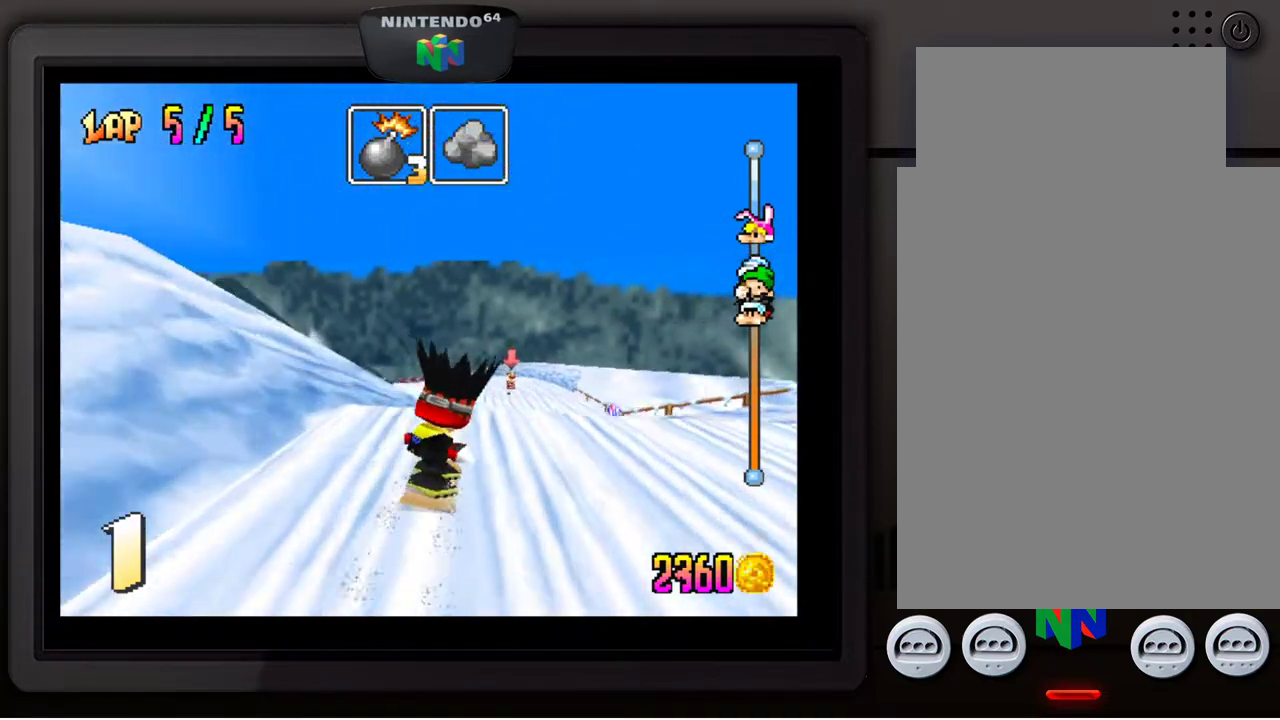
{"buttons": [], "left_stick": "center", "events": [[67, "left_stick", "center"]]}
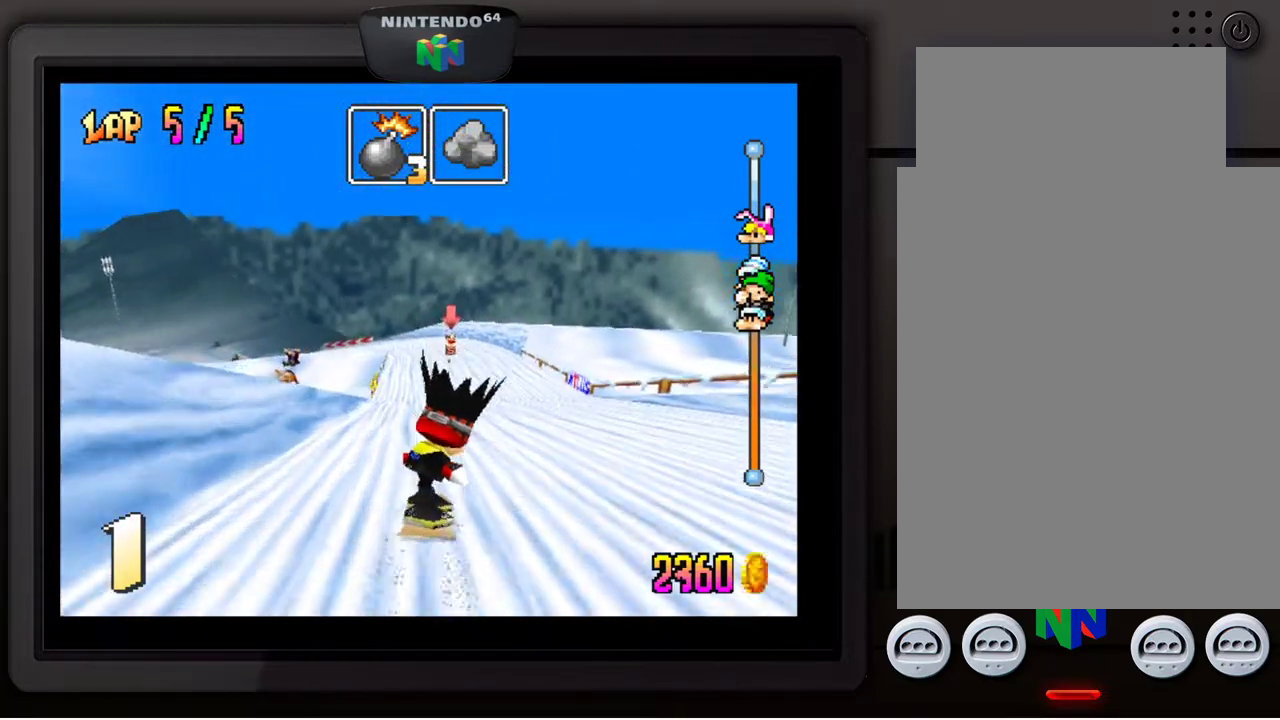
{"buttons": [], "left_stick": "center", "events": []}
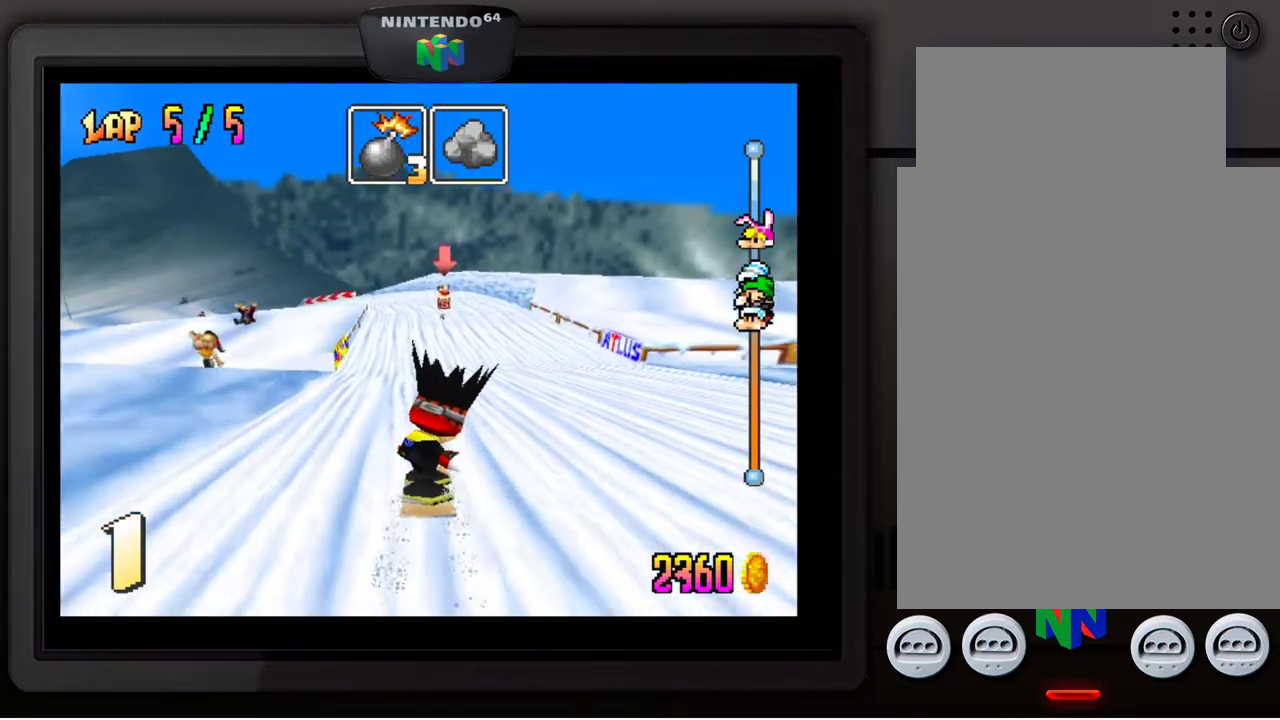
{"buttons": [], "left_stick": "center", "events": [[167, "left_stick", "left"], [333, "left_stick", "center"]]}
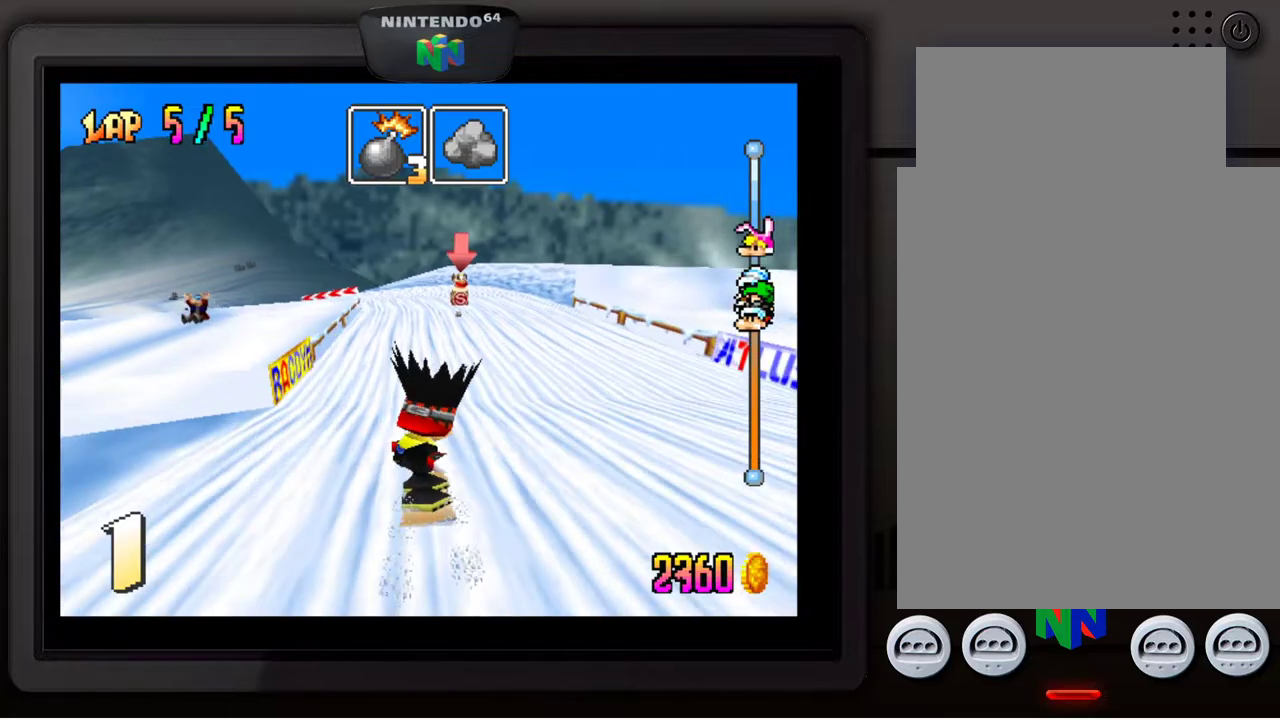
{"buttons": [], "left_stick": "center", "events": [[167, "left_stick", "right"], [267, "left_stick", "center"]]}
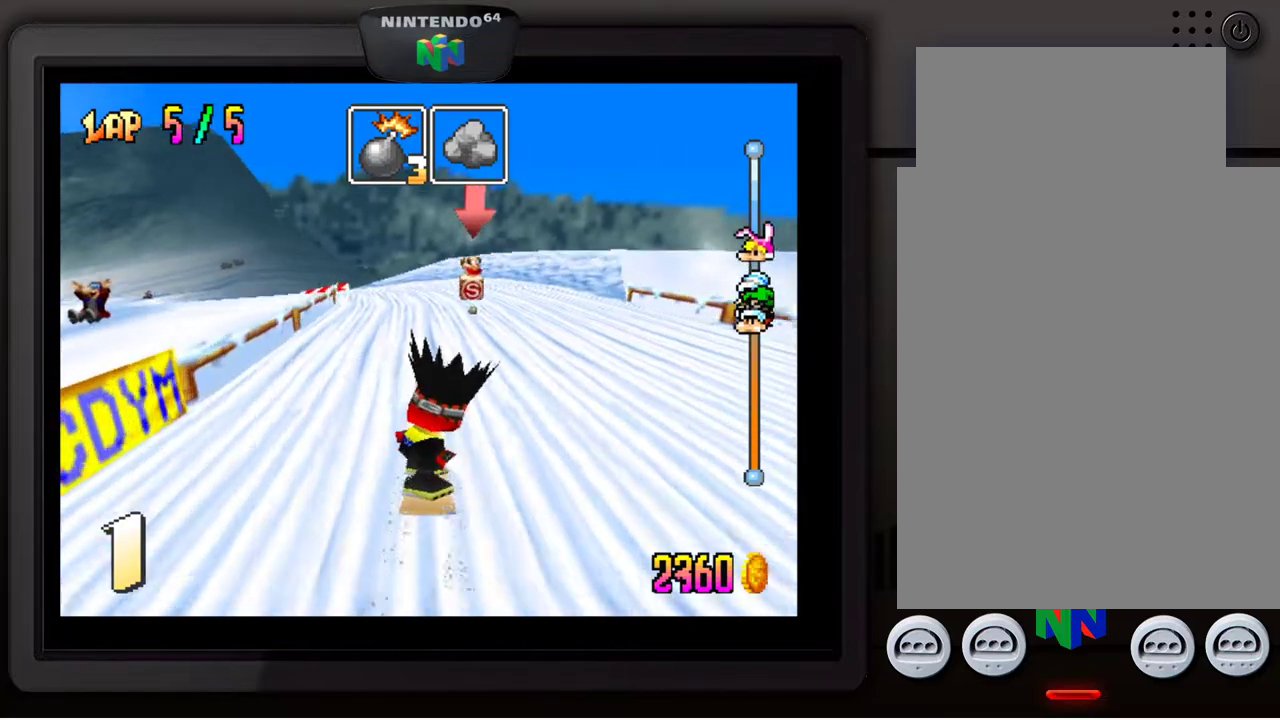
{"buttons": [], "left_stick": "center", "events": [[100, "left_stick", "left"], [250, "left_stick", "center"]]}
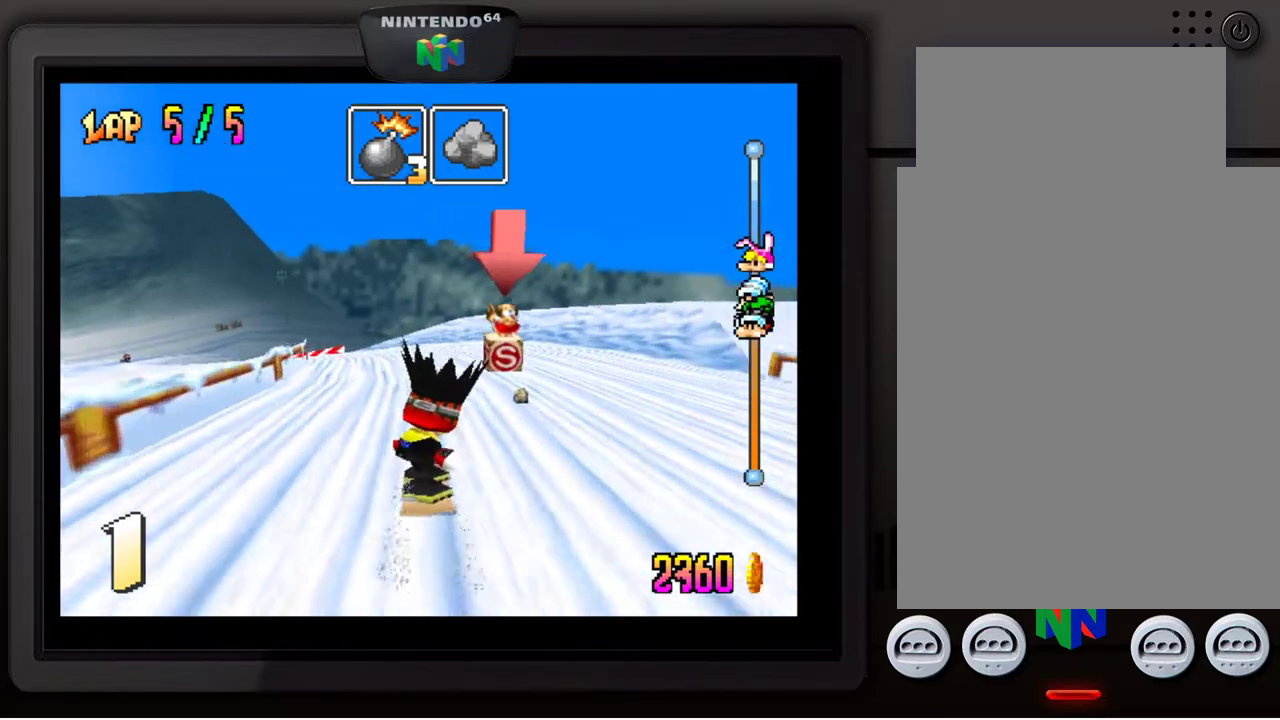
{"buttons": [], "left_stick": "center", "events": [[150, "B", "down"], [300, "B", "up"], [300, "left_stick", "left"], [367, "left_stick", "down-left"], [467, "left_stick", "center"]]}
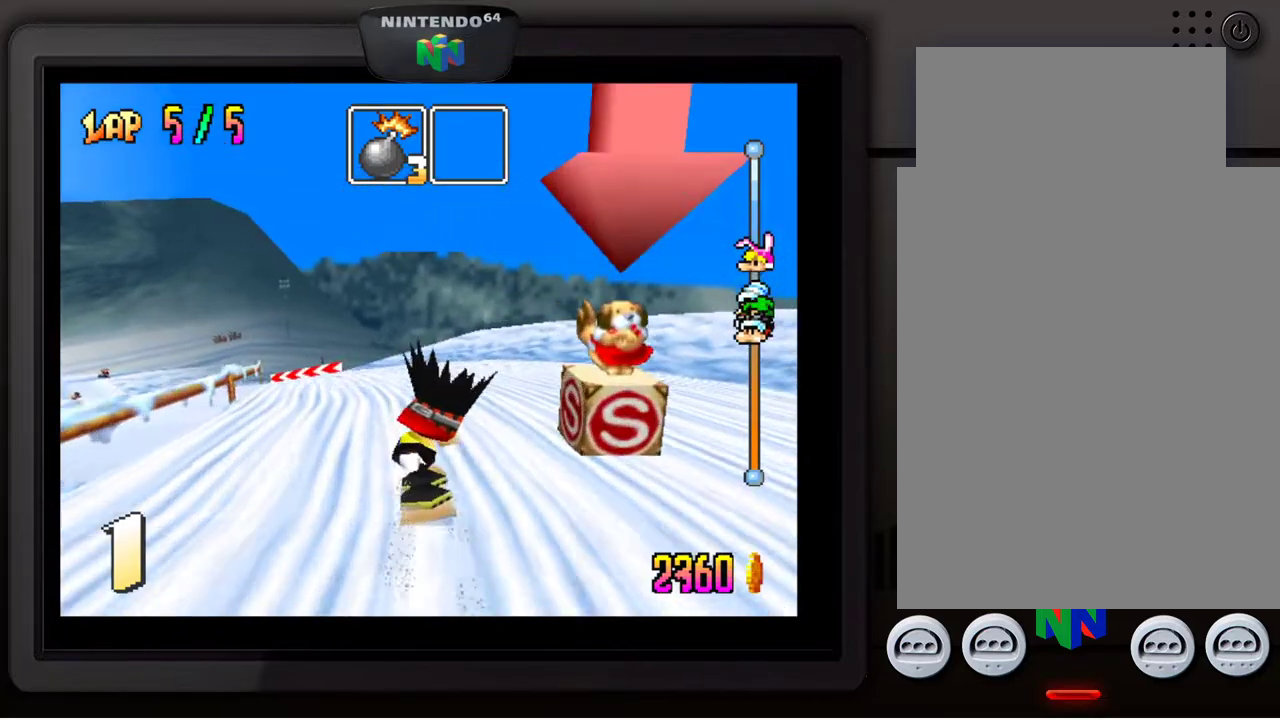
{"buttons": [], "left_stick": "center", "events": [[83, "left_stick", "down-left"], [200, "left_stick", "center"], [300, "left_stick", "down-left"], [400, "left_stick", "center"]]}
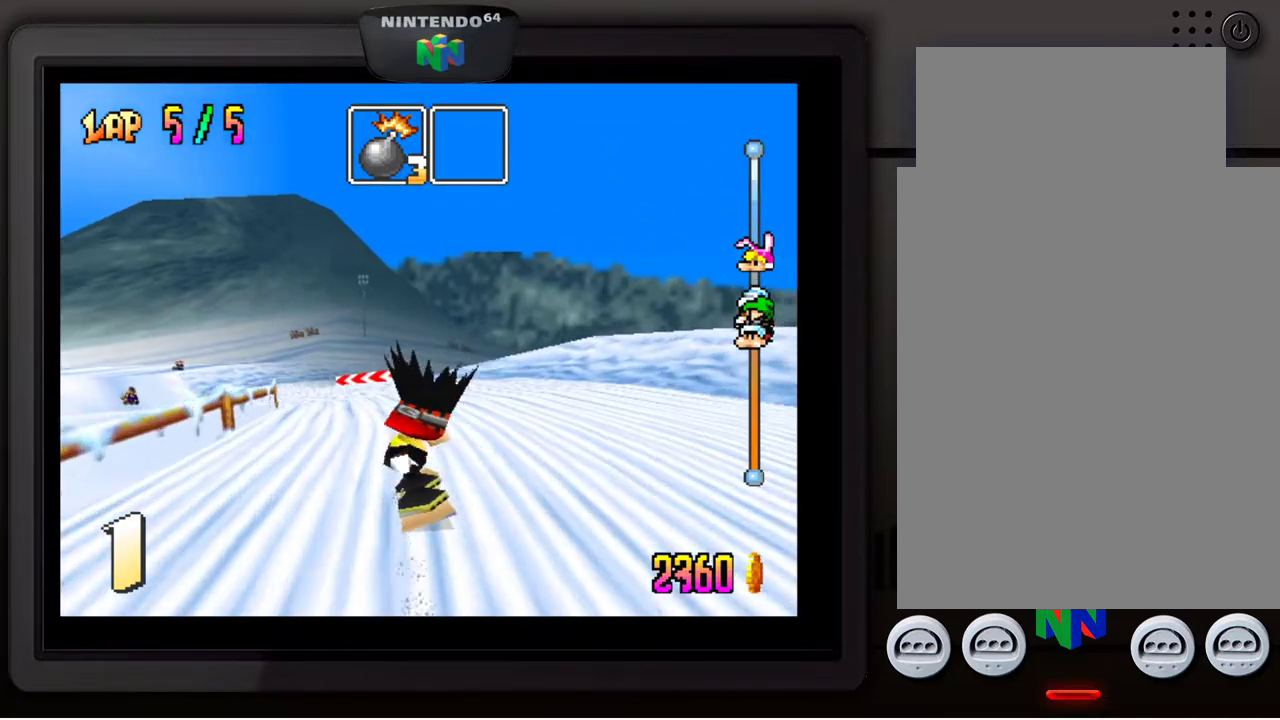
{"buttons": [], "left_stick": "left", "events": [[217, "left_stick", "left"], [367, "left_stick", "center"], [500, "left_stick", "left"]]}
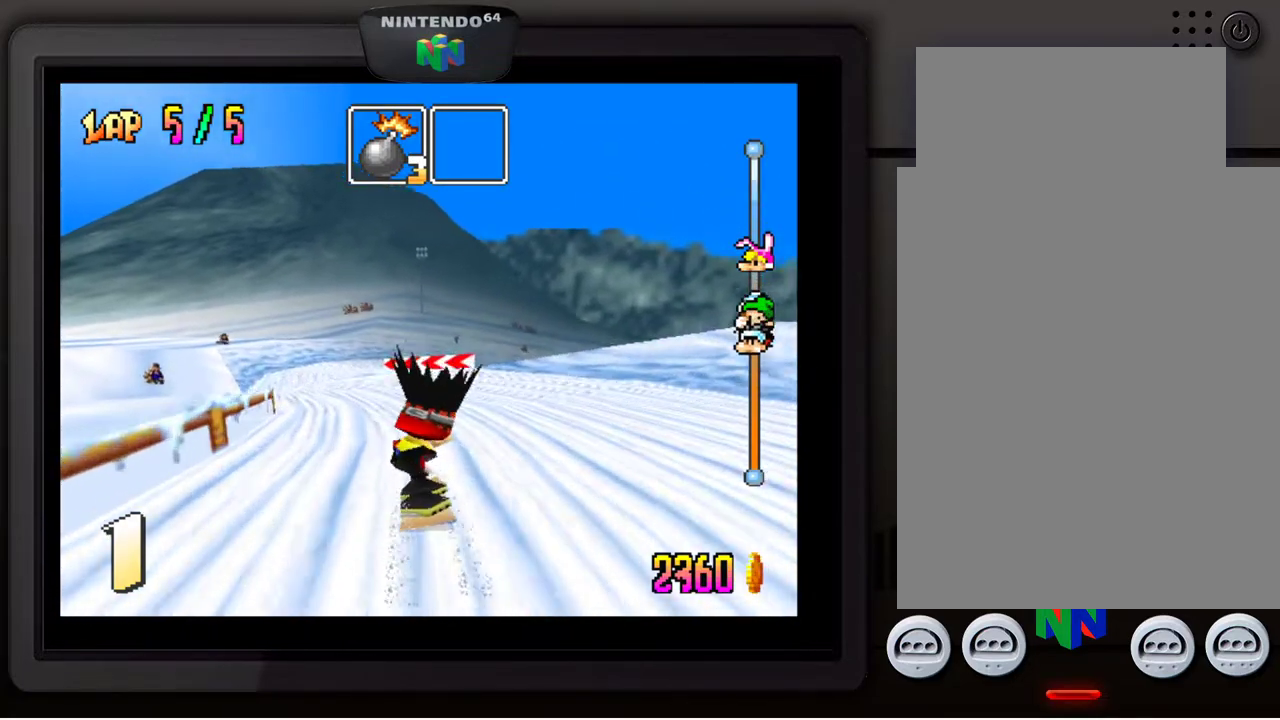
{"buttons": [], "left_stick": "left", "events": [[117, "left_stick", "center"], [200, "left_stick", "left"], [317, "left_stick", "center"], [450, "left_stick", "left"]]}
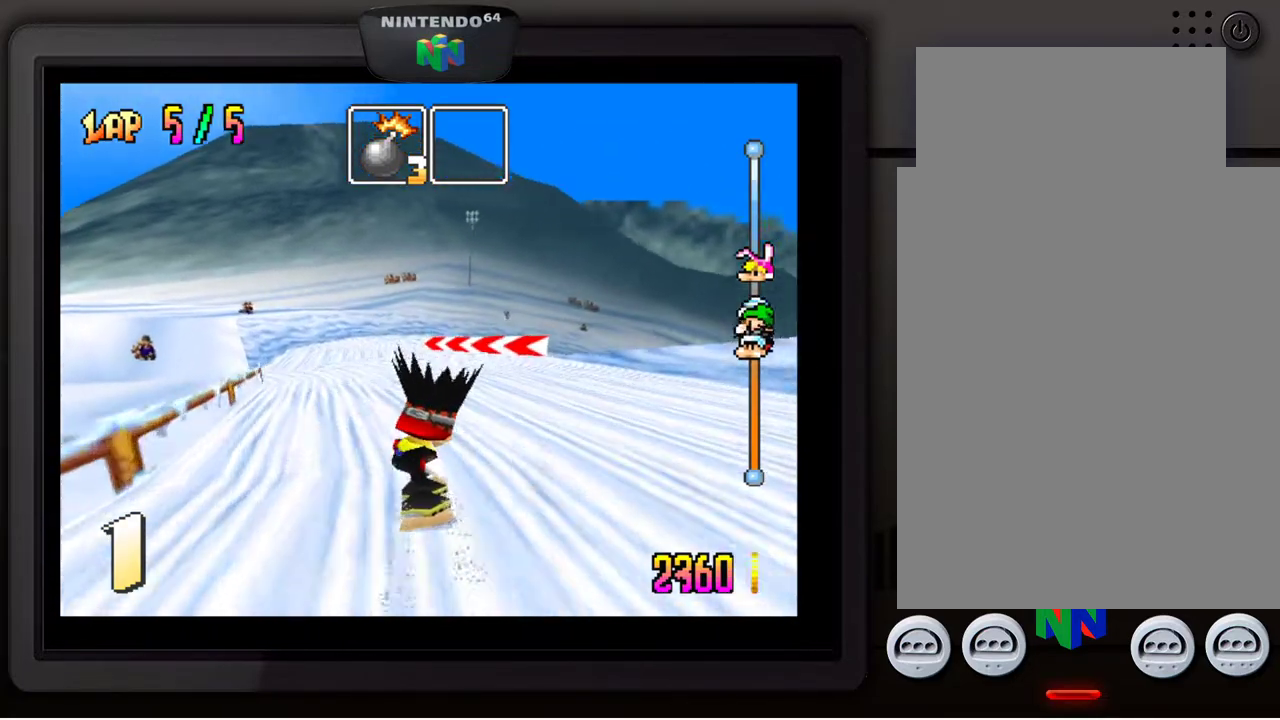
{"buttons": [], "left_stick": "center", "events": [[17, "left_stick", "center"], [117, "left_stick", "left"], [250, "left_stick", "center"], [317, "left_stick", "left"], [500, "left_stick", "center"]]}
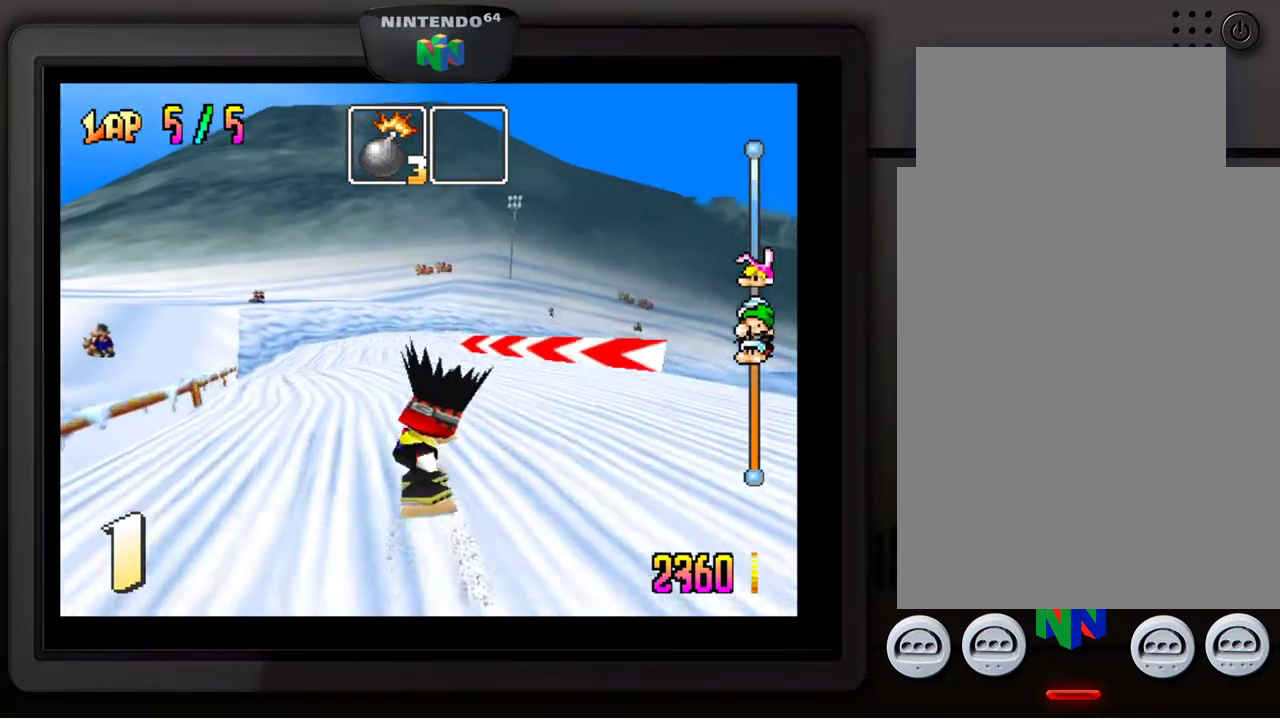
{"buttons": [], "left_stick": "center", "events": []}
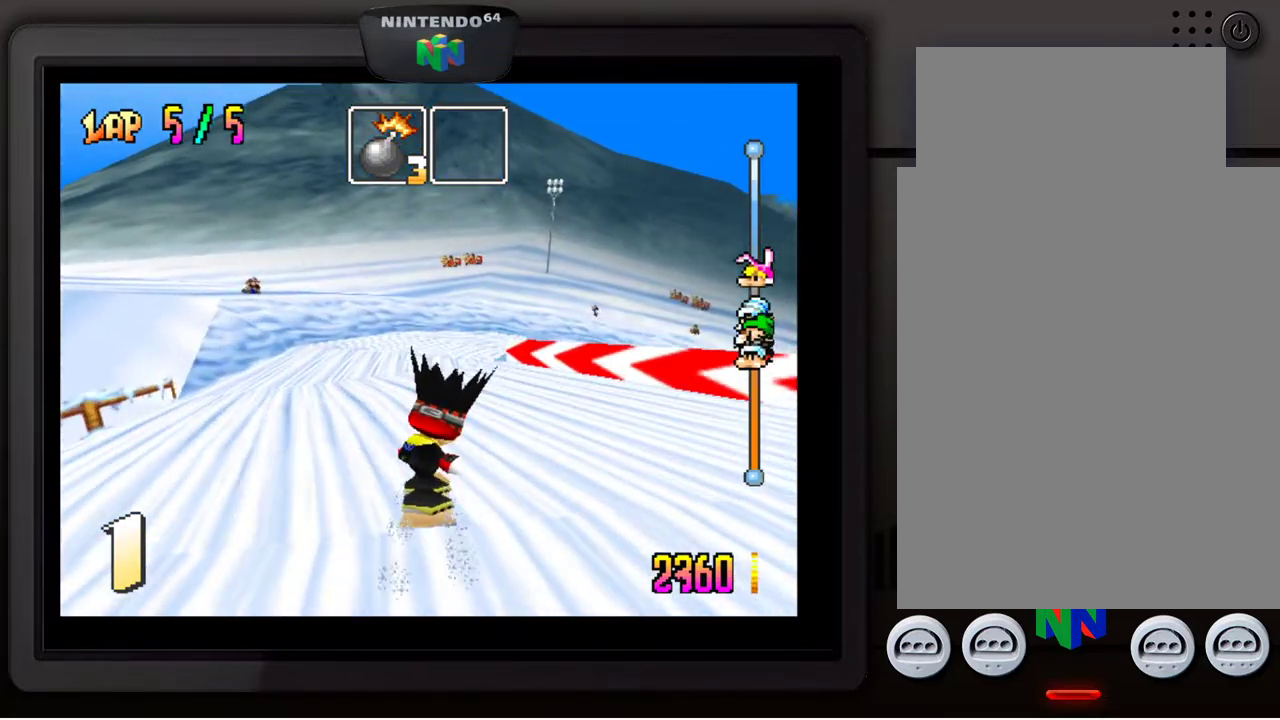
{"buttons": [], "left_stick": "center", "events": []}
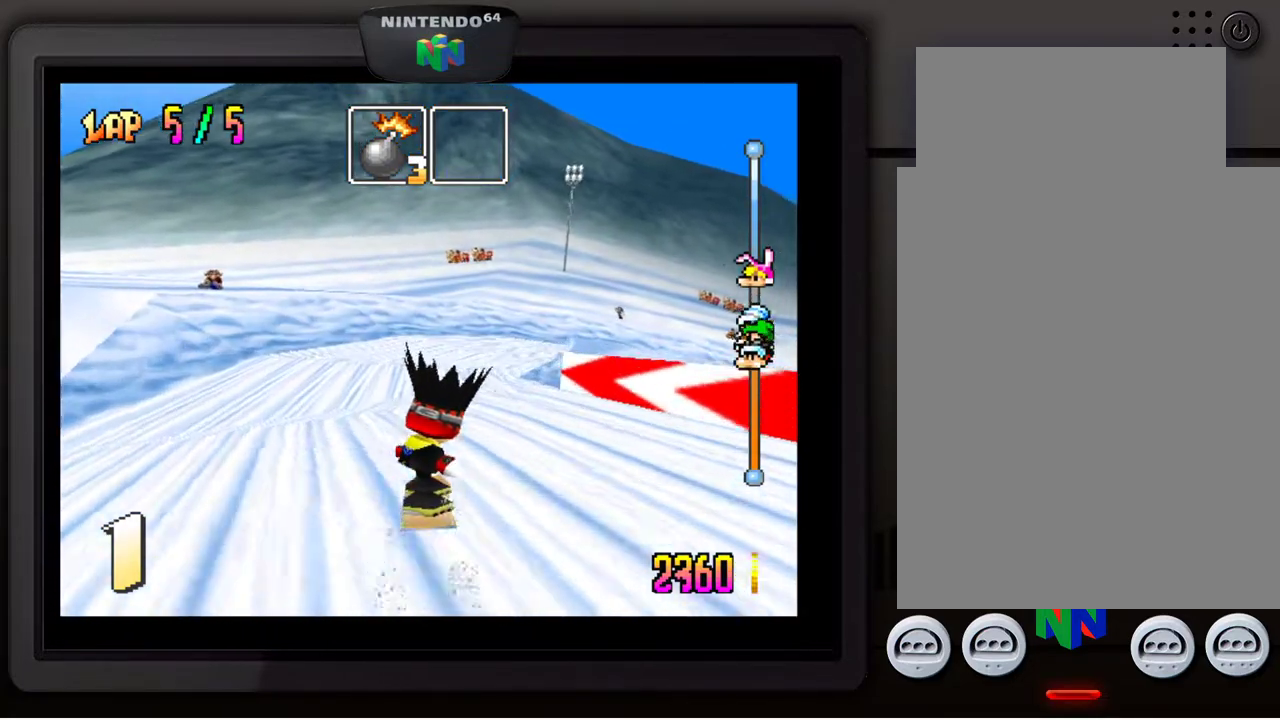
{"buttons": [], "left_stick": "down-right", "events": [[250, "left_stick", "right"], [333, "left_stick", "down-right"]]}
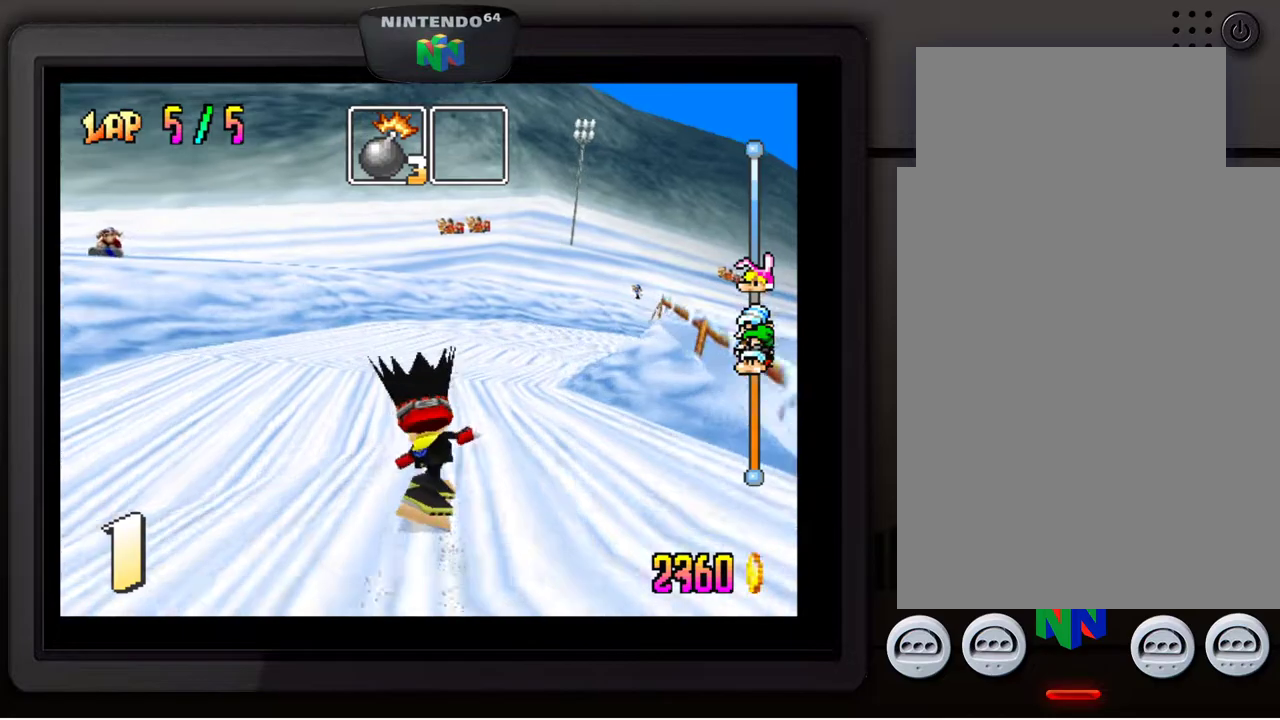
{"buttons": [], "left_stick": "center", "events": [[17, "left_stick", "center"], [233, "left_stick", "down-right"], [500, "left_stick", "center"]]}
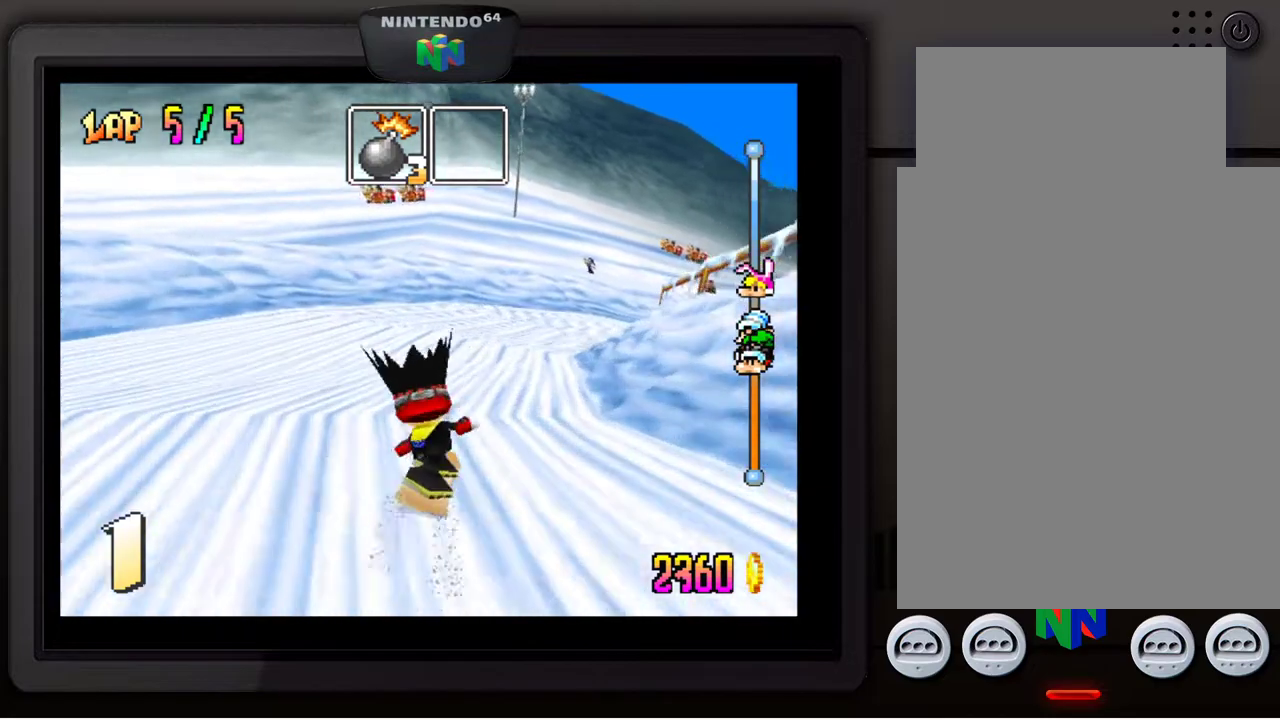
{"buttons": [], "left_stick": "down-right", "events": [[350, "left_stick", "down-right"]]}
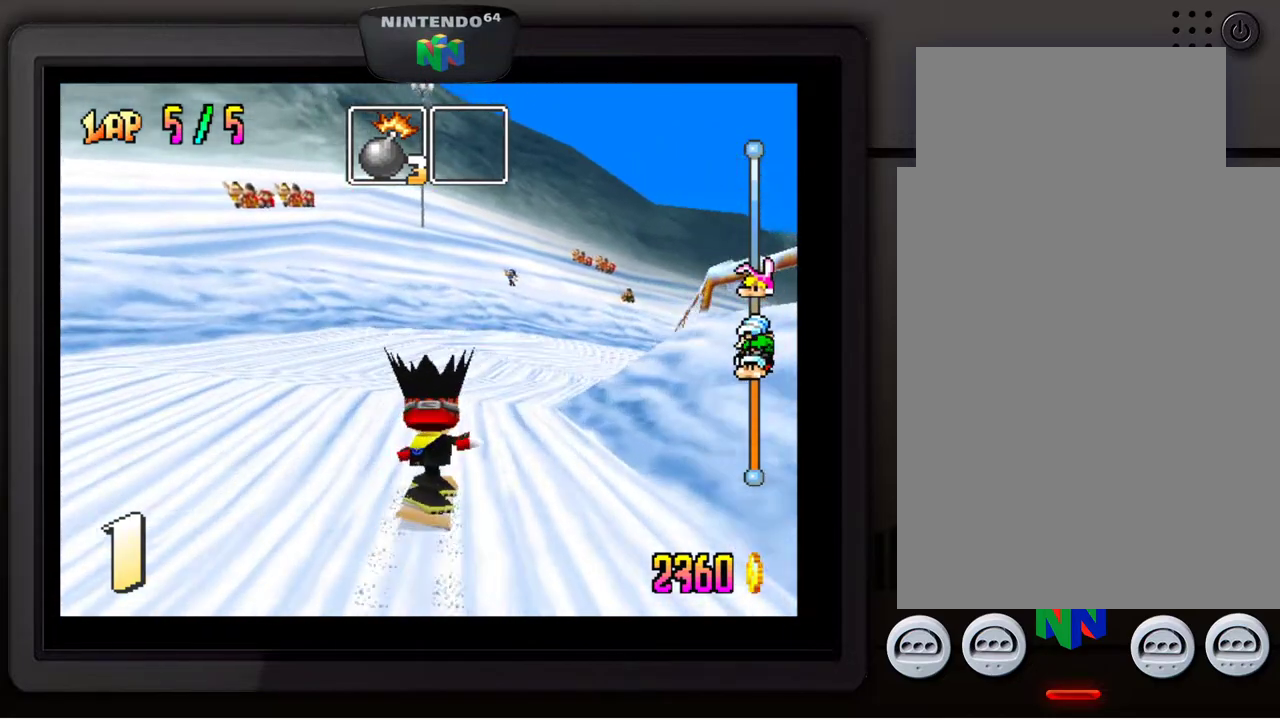
{"buttons": [], "left_stick": "center", "events": [[17, "left_stick", "center"], [217, "left_stick", "down-right"], [367, "left_stick", "center"]]}
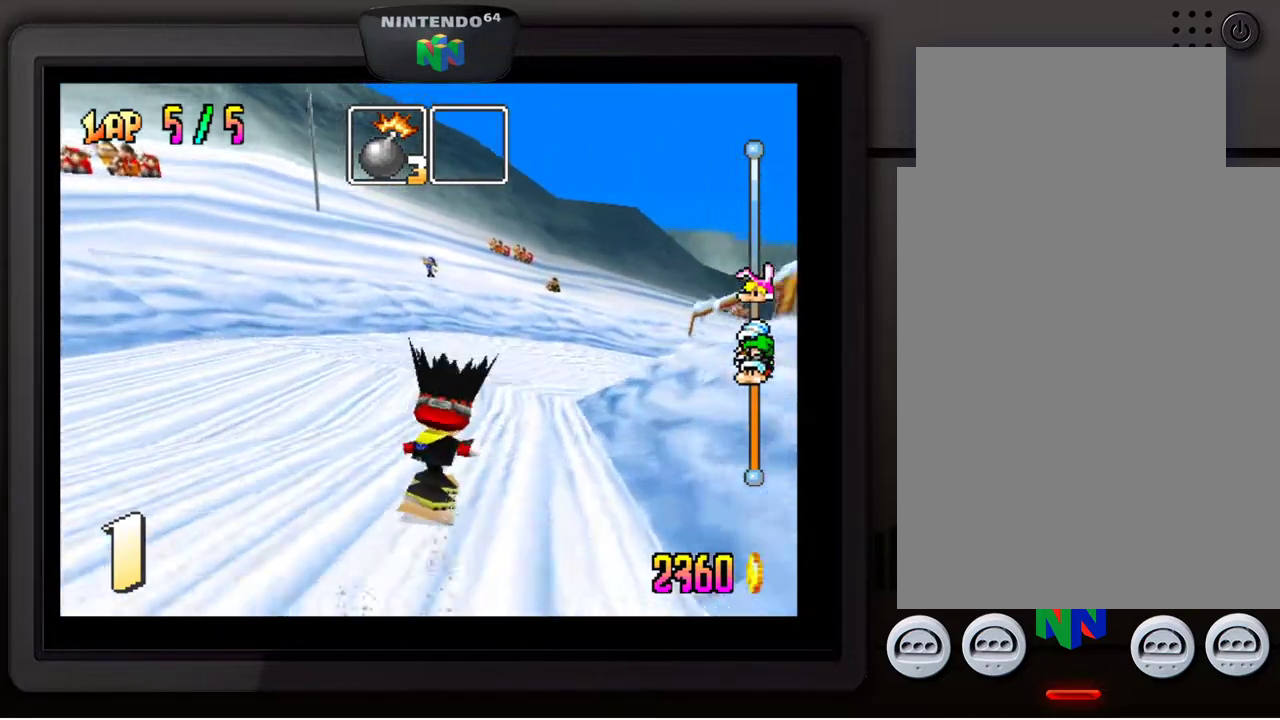
{"buttons": [], "left_stick": "center", "events": [[50, "left_stick", "down-right"], [200, "left_stick", "center"], [350, "left_stick", "down-right"], [500, "left_stick", "center"]]}
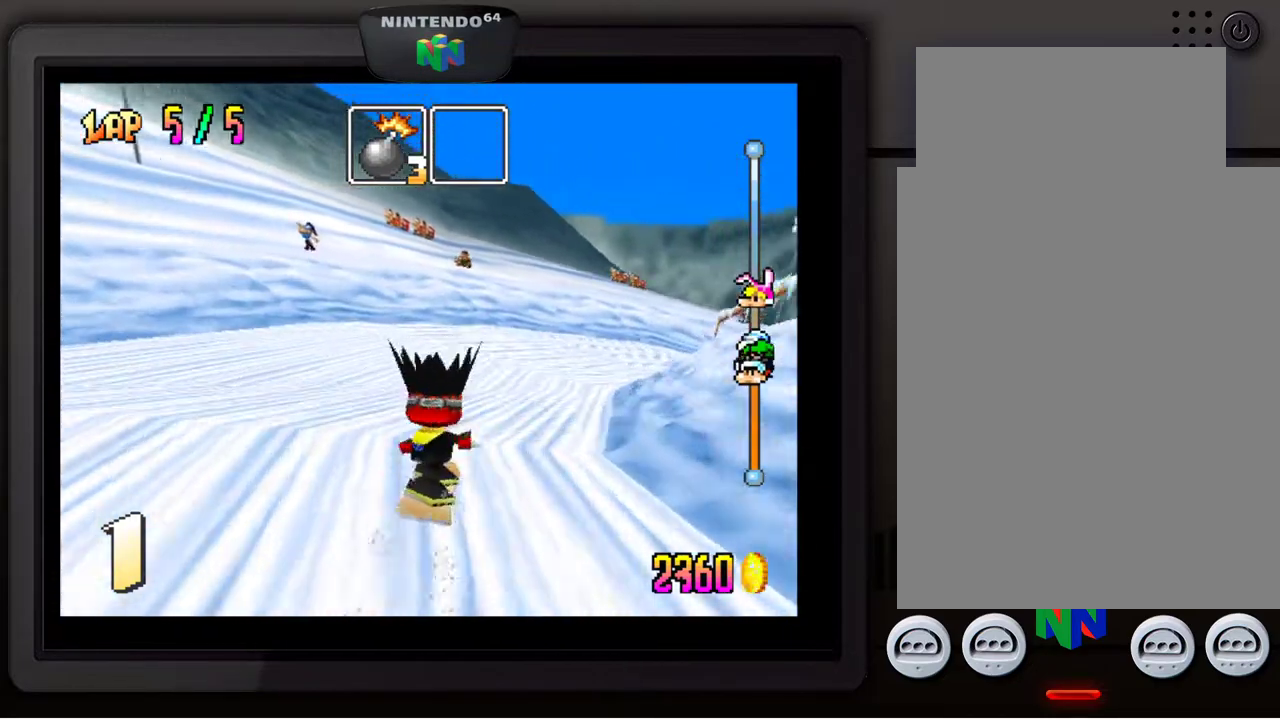
{"buttons": [], "left_stick": "down-right", "events": [[100, "left_stick", "down-right"], [250, "left_stick", "center"], [400, "left_stick", "down-right"]]}